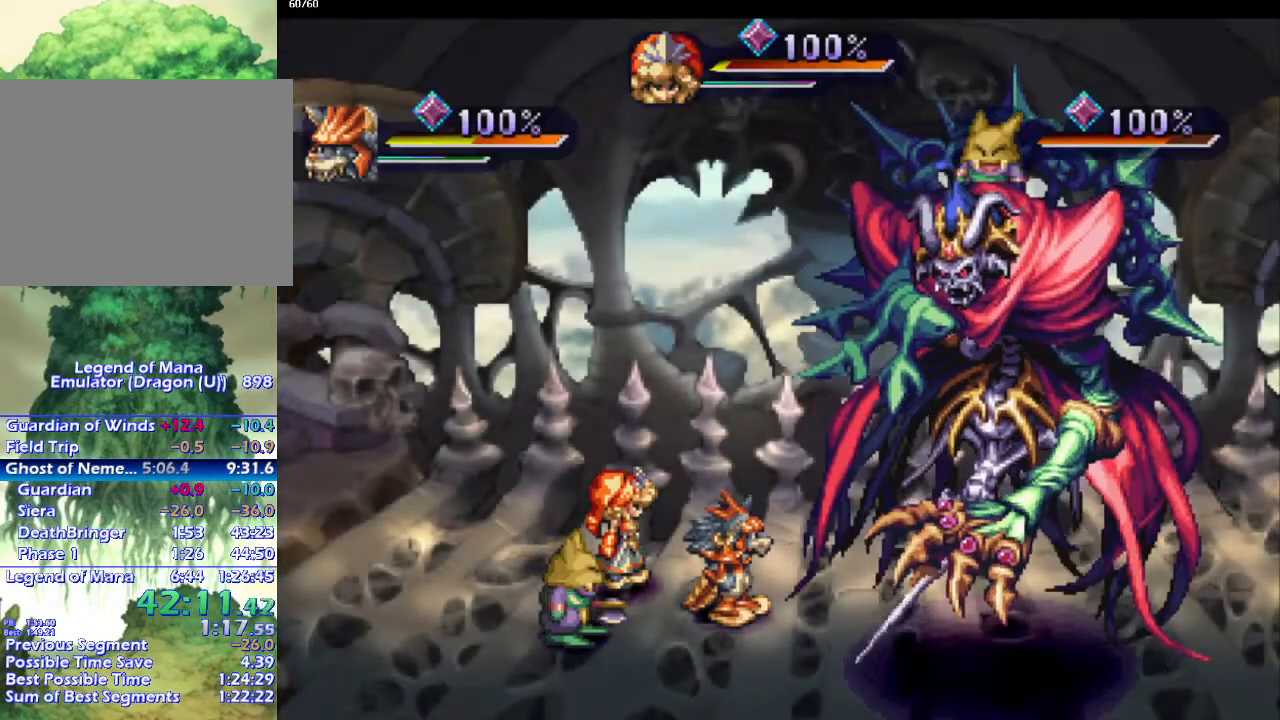
Gameplay with a controller (PlayStation layout); each line is a JSON object with the inputs held at the frame after it. "events" lists button and stick changes between this image and that frame as [ms after this image, input, new state], when the widget could be followed in between. Not read: CROSS L3 R3.
{"buttons": [], "left_stick": "down", "right_stick": "center", "events": [[33, "left_stick", "right"], [133, "left_stick", "down"], [217, "left_stick", "right"], [300, "left_stick", "down"], [417, "left_stick", "right"], [467, "left_stick", "down"]]}
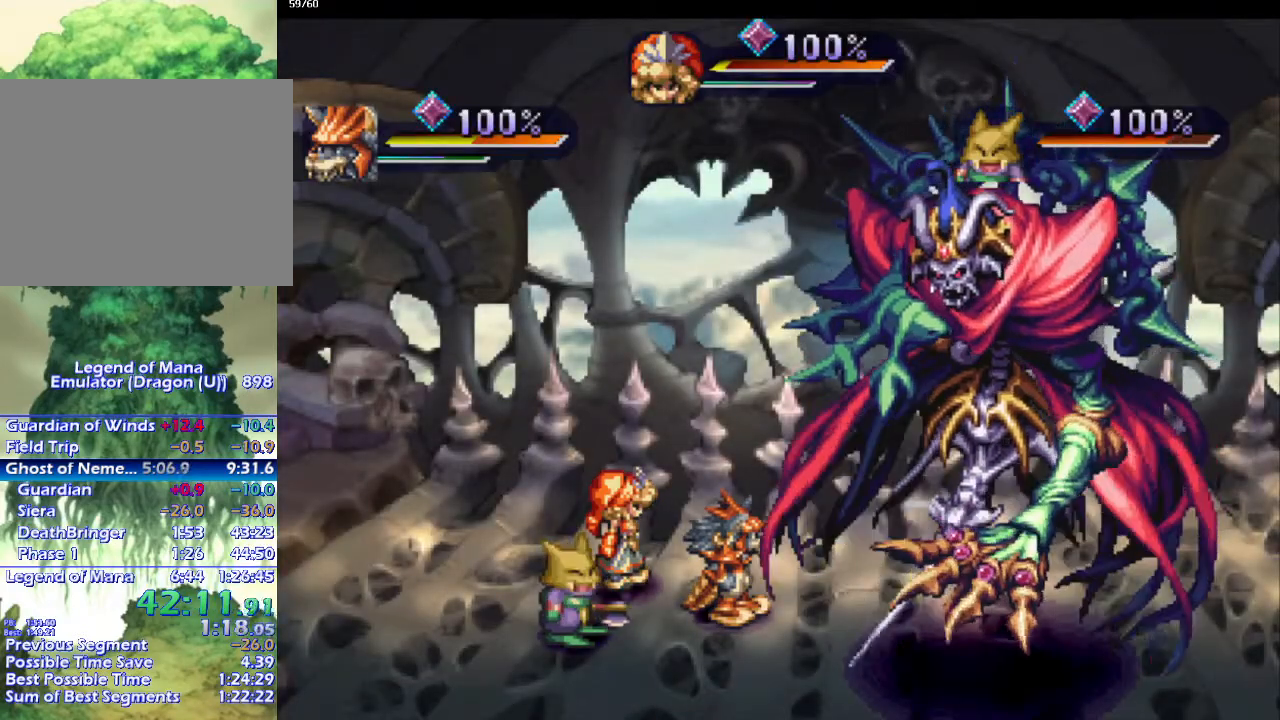
{"buttons": [], "left_stick": "down", "right_stick": "center", "events": [[50, "left_stick", "right"], [133, "left_stick", "down"], [217, "left_stick", "right"], [317, "left_stick", "down"], [400, "left_stick", "right"], [483, "left_stick", "down"]]}
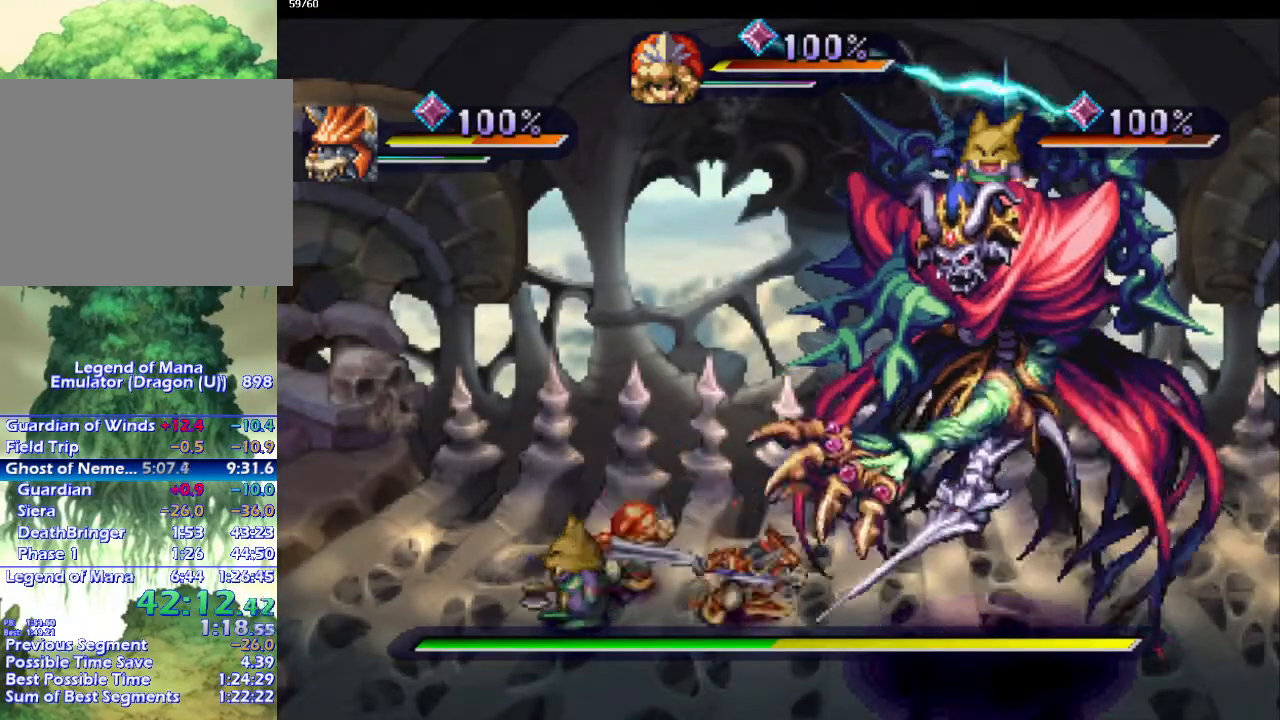
{"buttons": [], "left_stick": "right", "right_stick": "center", "events": [[83, "left_stick", "right"], [150, "left_stick", "down"], [233, "left_stick", "right"], [333, "left_stick", "down"], [433, "left_stick", "right"]]}
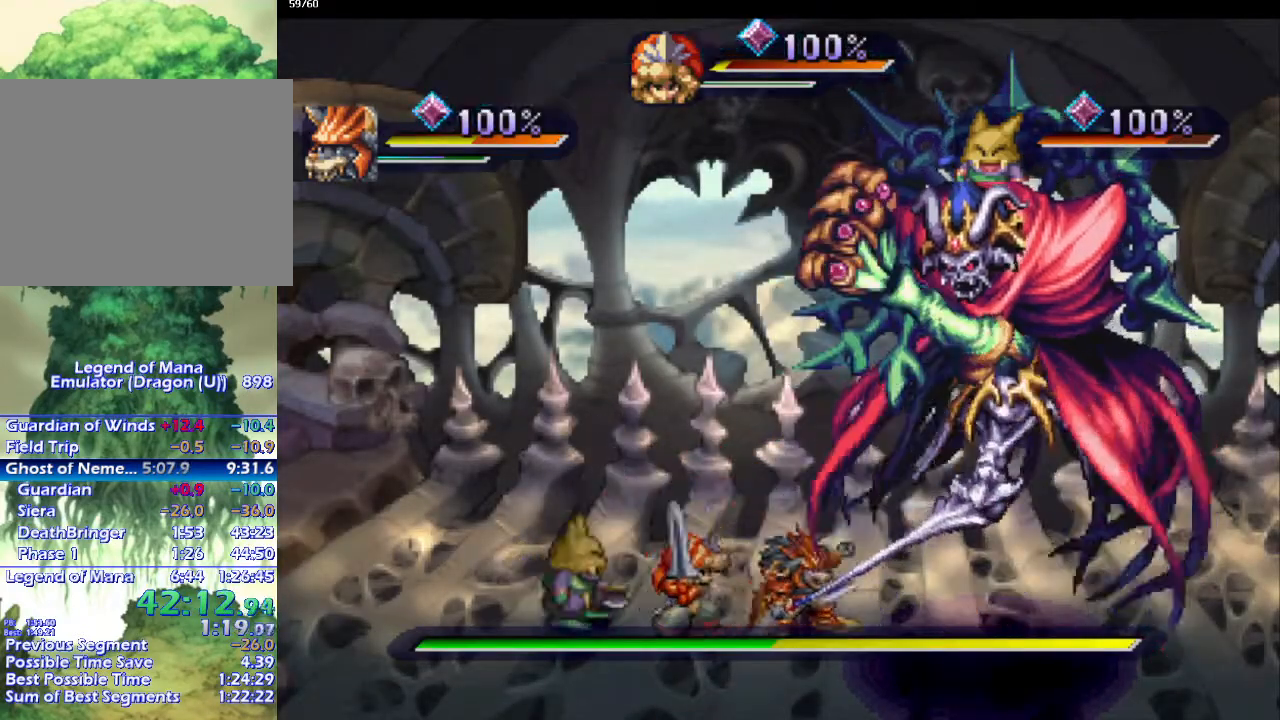
{"buttons": [], "left_stick": "center", "right_stick": "center", "events": [[17, "left_stick", "down"], [100, "left_stick", "right"], [150, "left_stick", "down-right"], [217, "SQUARE", "down"], [250, "left_stick", "center"], [333, "SQUARE", "up"]]}
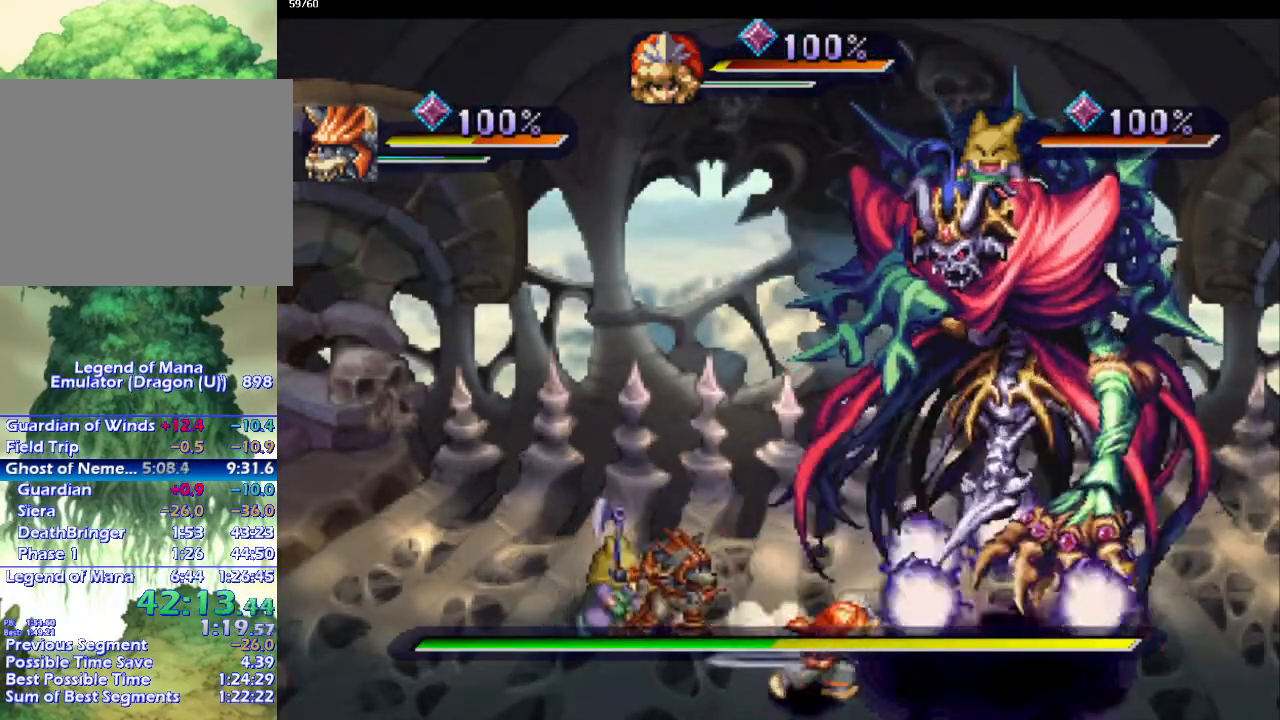
{"buttons": [], "left_stick": "up-right", "right_stick": "center", "events": [[350, "left_stick", "up-right"]]}
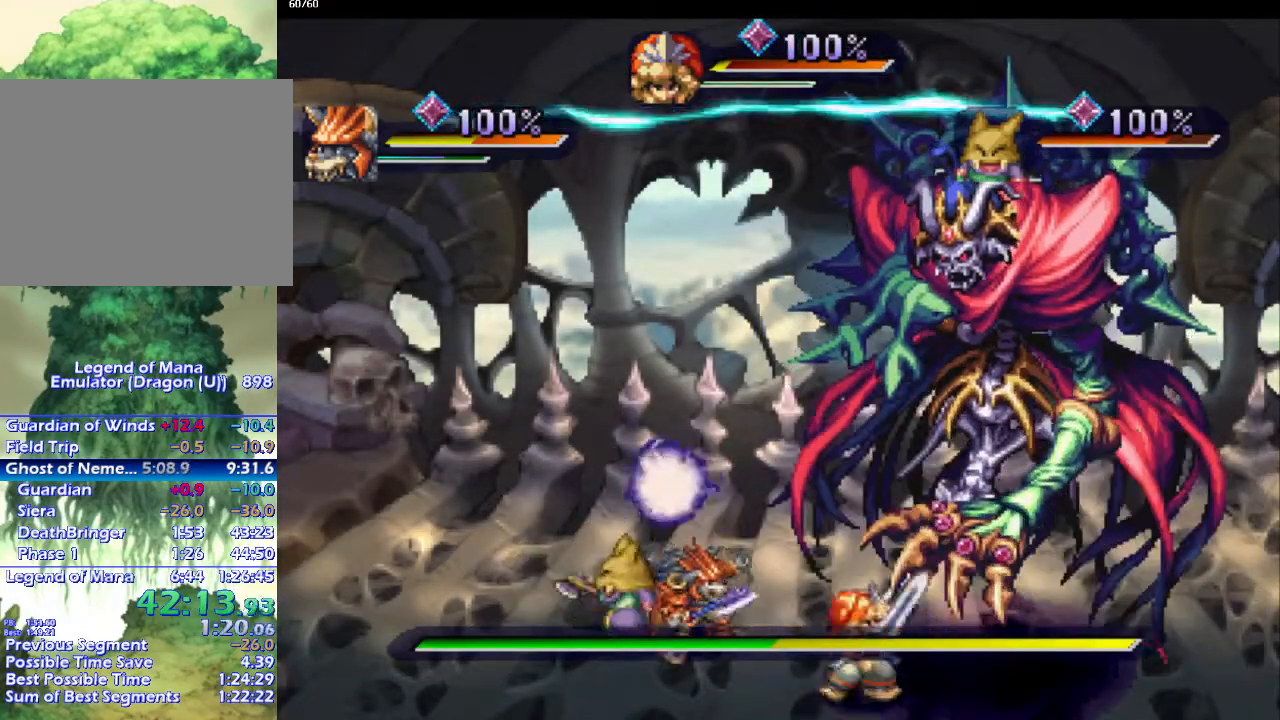
{"buttons": [], "left_stick": "up-right", "right_stick": "center", "events": [[100, "SQUARE", "down"], [117, "left_stick", "up"], [200, "SQUARE", "up"], [333, "left_stick", "center"], [450, "left_stick", "up-right"]]}
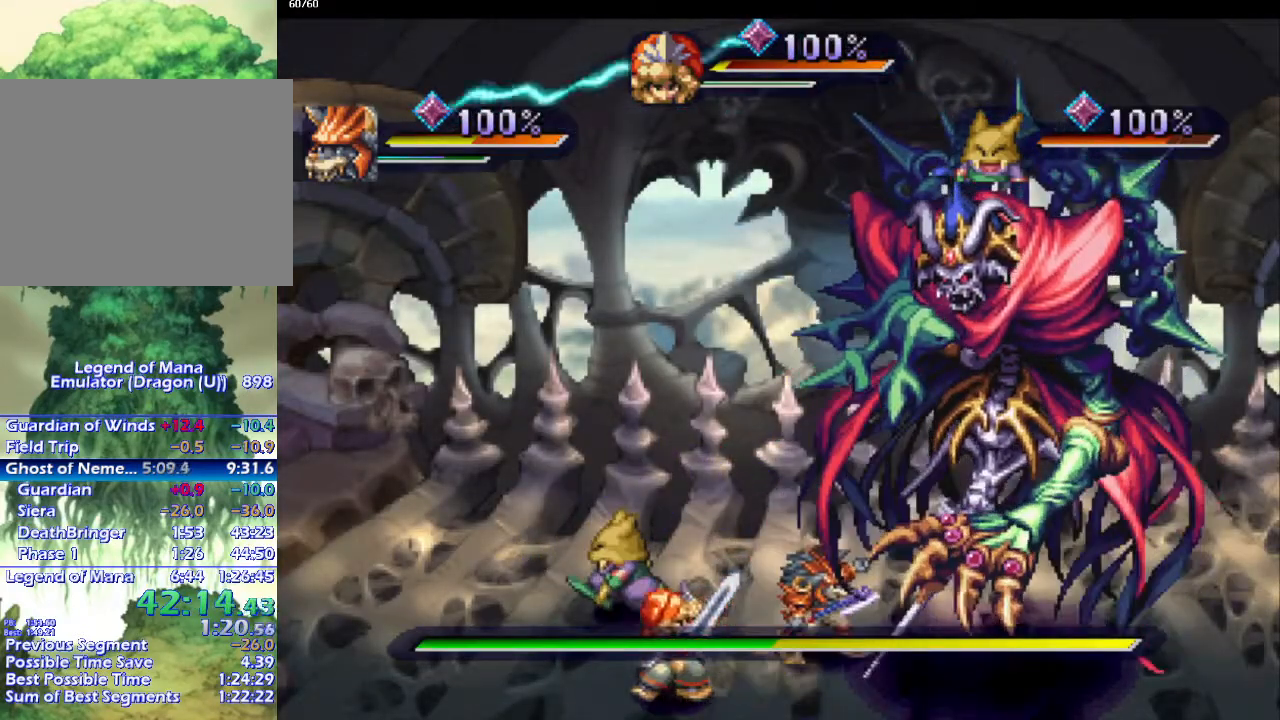
{"buttons": [], "left_stick": "center", "right_stick": "center", "events": [[167, "SQUARE", "down"], [217, "left_stick", "right"], [267, "SQUARE", "up"], [383, "left_stick", "center"]]}
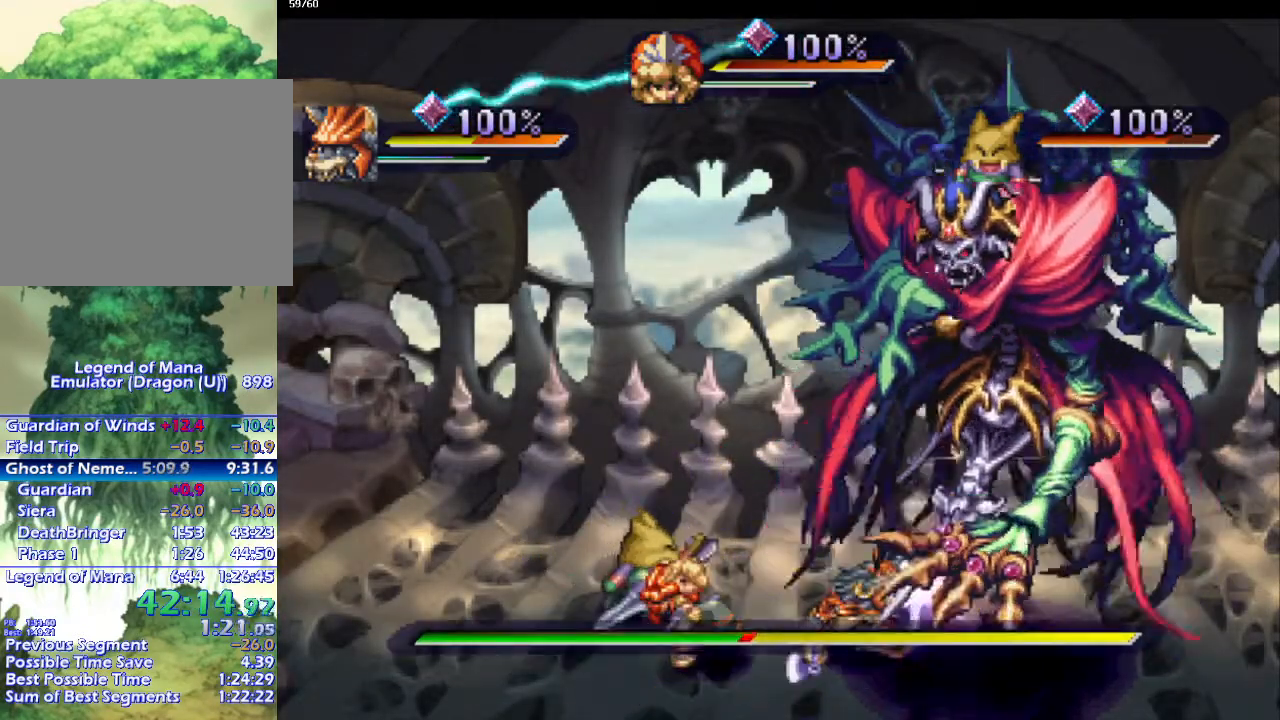
{"buttons": [], "left_stick": "center", "right_stick": "center", "events": [[150, "CIRCLE", "down"], [217, "CIRCLE", "up"], [333, "CIRCLE", "down"], [433, "CIRCLE", "up"]]}
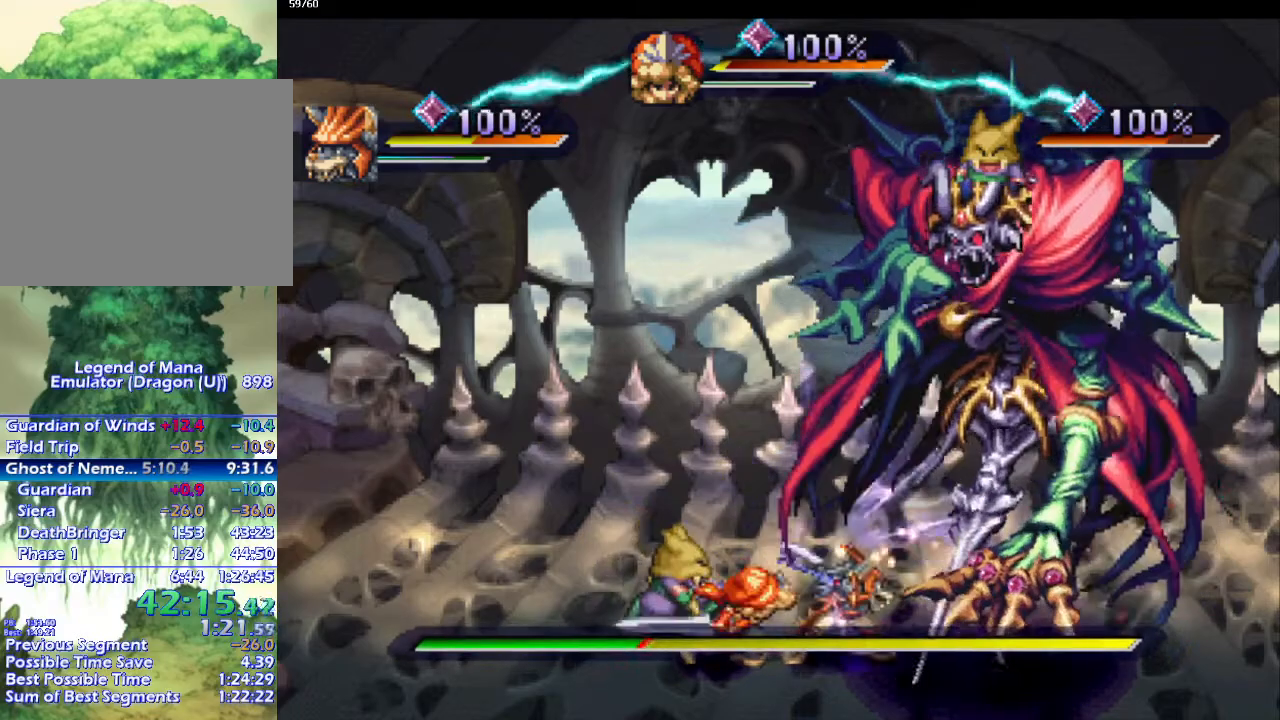
{"buttons": ["DPAD_RIGHT"], "left_stick": "center", "right_stick": "center", "events": [[483, "DPAD_RIGHT", "down"]]}
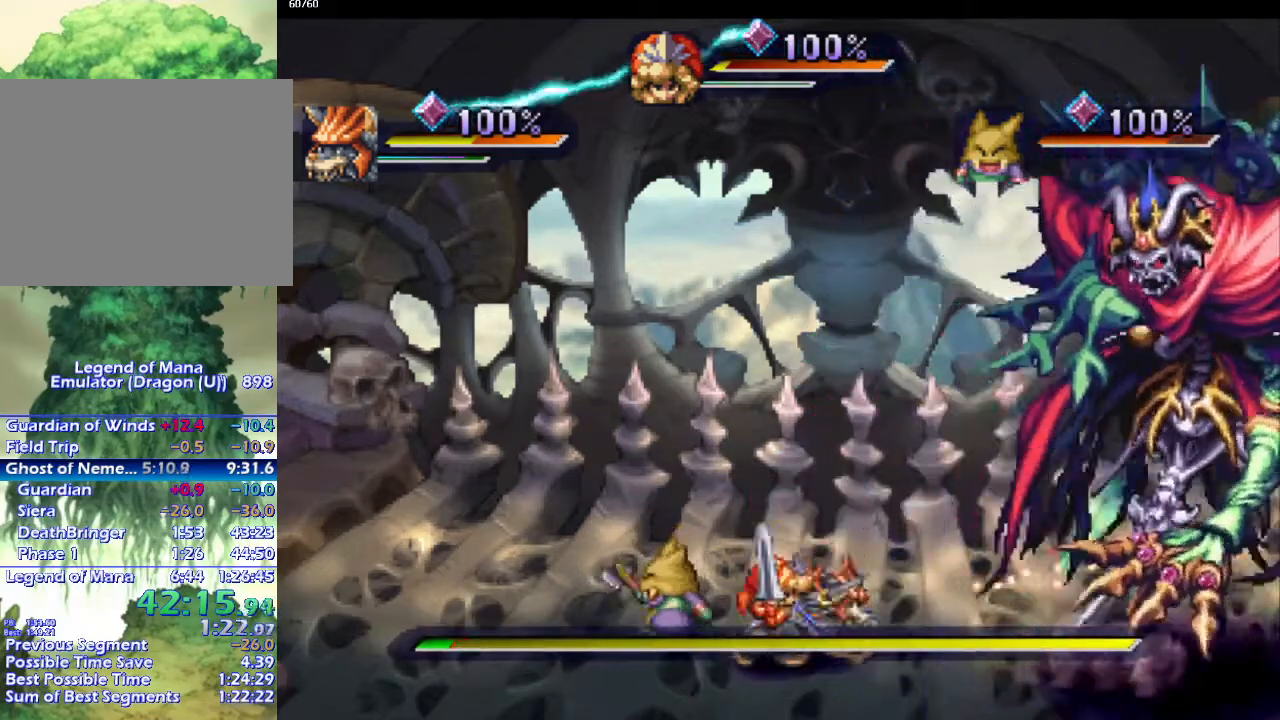
{"buttons": [], "left_stick": "center", "right_stick": "center", "events": [[50, "DPAD_RIGHT", "up"], [100, "DPAD_RIGHT", "down"], [183, "DPAD_RIGHT", "up"], [183, "SQUARE", "down"], [267, "SQUARE", "up"]]}
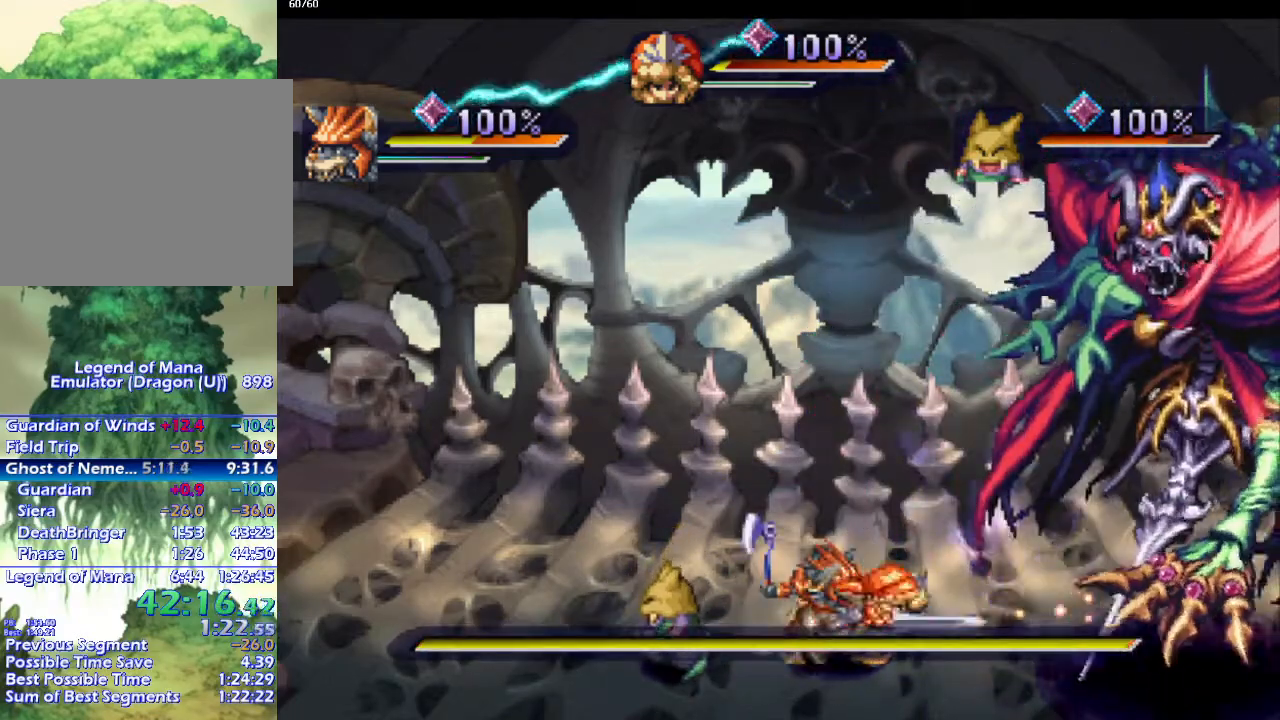
{"buttons": ["SQUARE"], "left_stick": "center", "right_stick": "center", "events": [[250, "DPAD_RIGHT", "down"], [383, "DPAD_RIGHT", "up"], [400, "SQUARE", "down"]]}
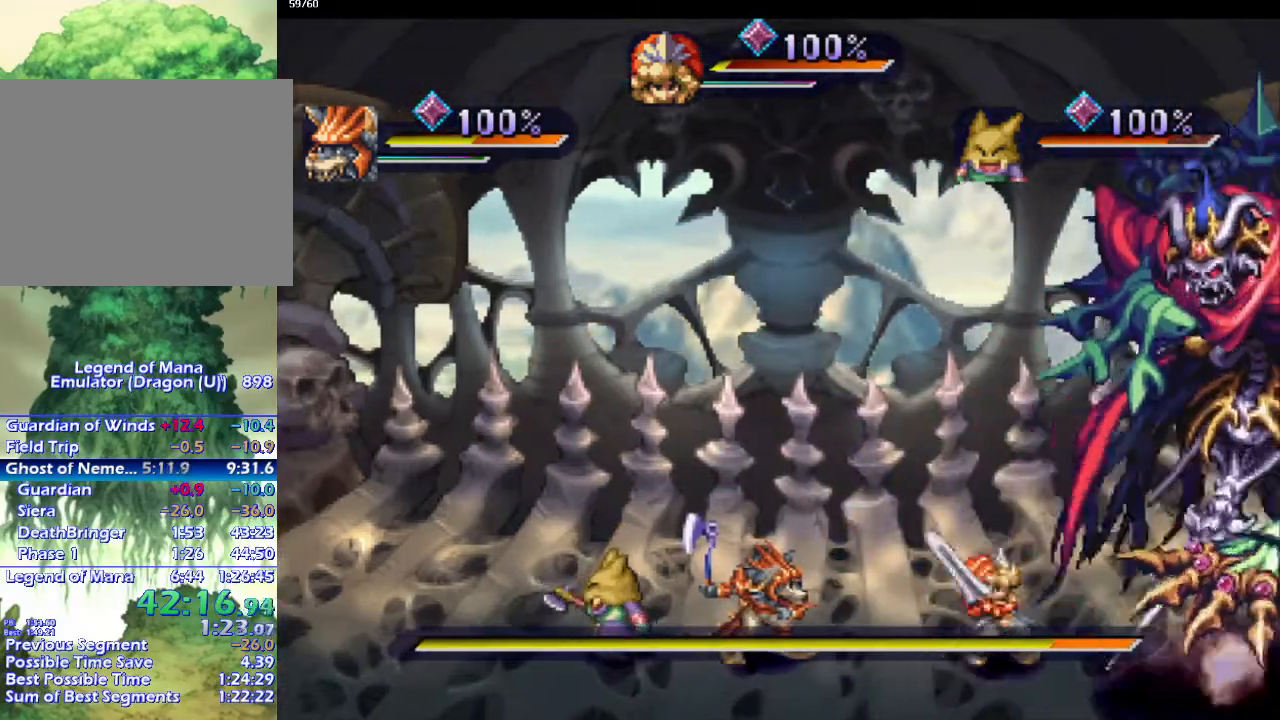
{"buttons": [], "left_stick": "center", "right_stick": "center", "events": [[50, "SQUARE", "up"], [383, "CIRCLE", "down"], [483, "CIRCLE", "up"]]}
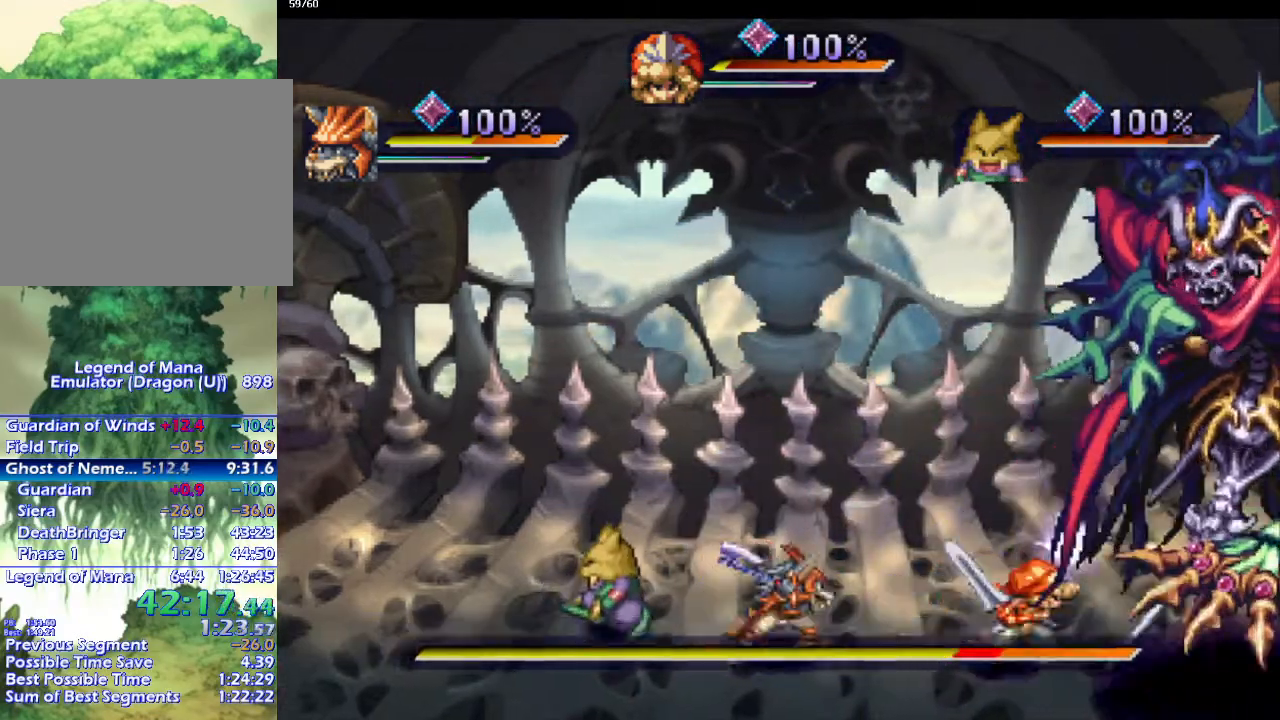
{"buttons": ["DPAD_RIGHT"], "left_stick": "center", "right_stick": "center", "events": [[100, "CIRCLE", "down"], [200, "CIRCLE", "up"], [483, "DPAD_RIGHT", "down"]]}
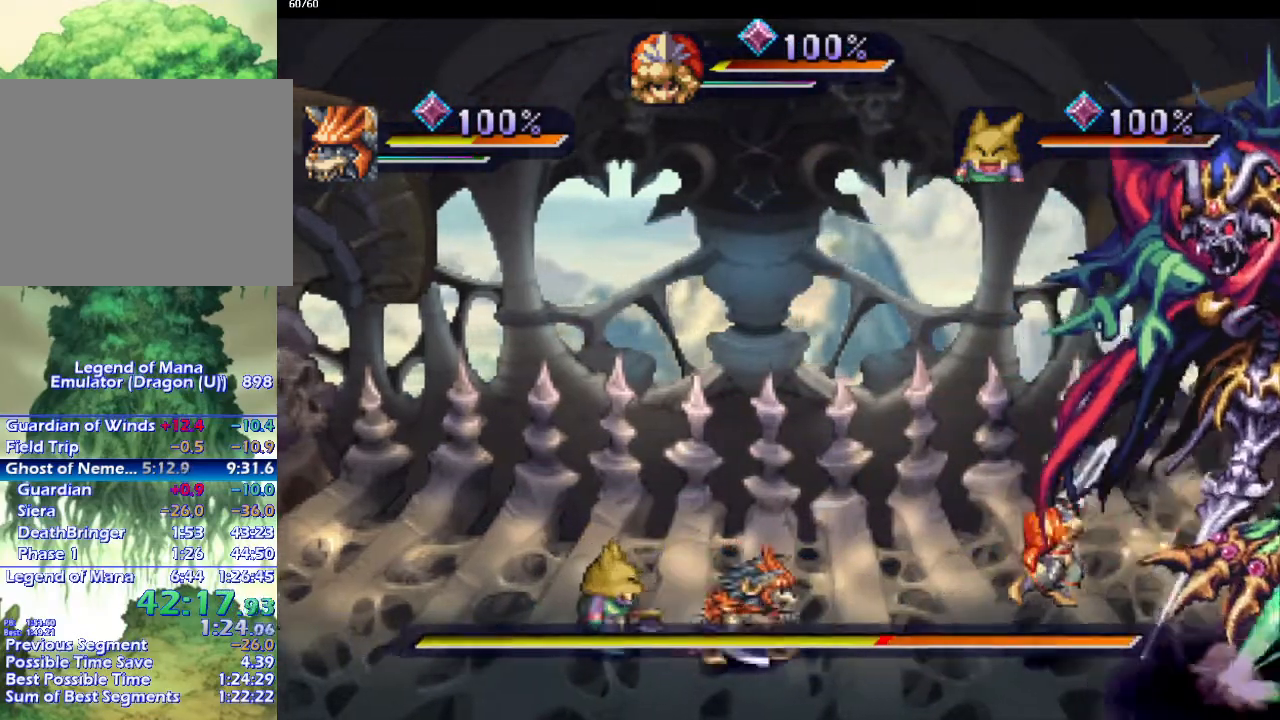
{"buttons": [], "left_stick": "center", "right_stick": "center", "events": [[133, "DPAD_RIGHT", "up"], [200, "SQUARE", "down"], [267, "SQUARE", "up"]]}
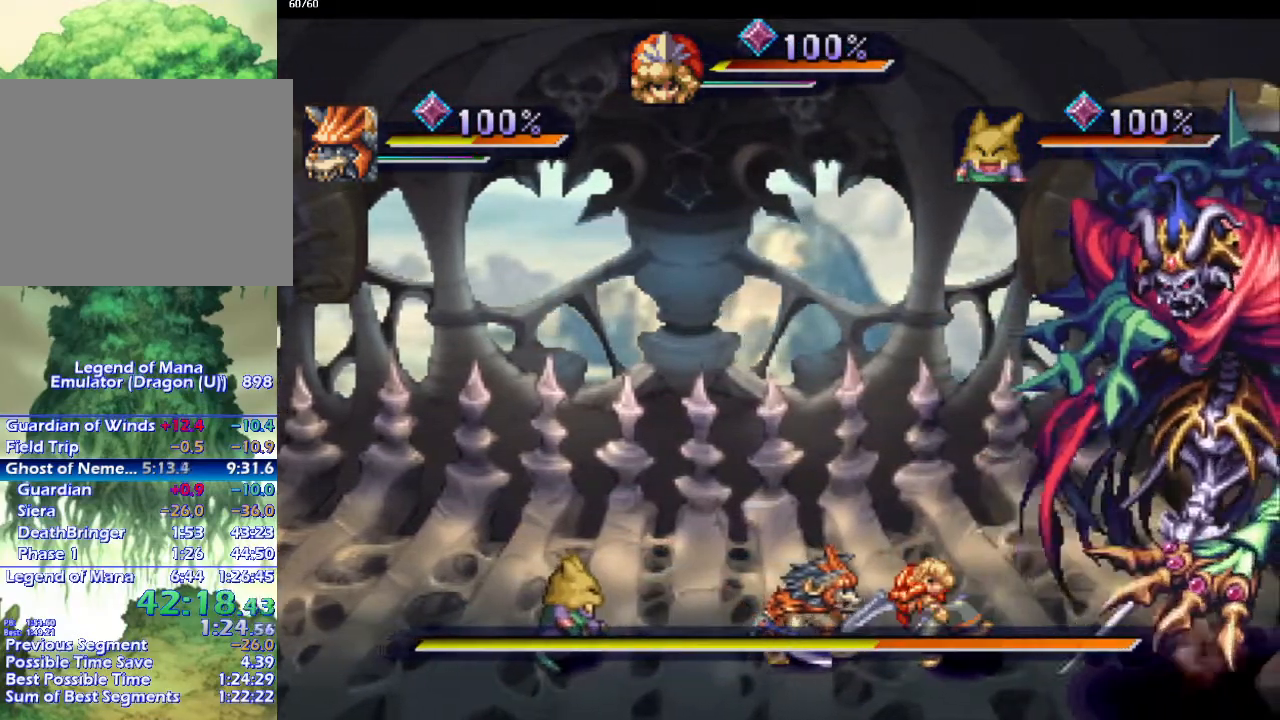
{"buttons": [], "left_stick": "center", "right_stick": "center", "events": [[200, "CIRCLE", "down"], [300, "CIRCLE", "up"], [400, "CIRCLE", "down"], [500, "CIRCLE", "up"]]}
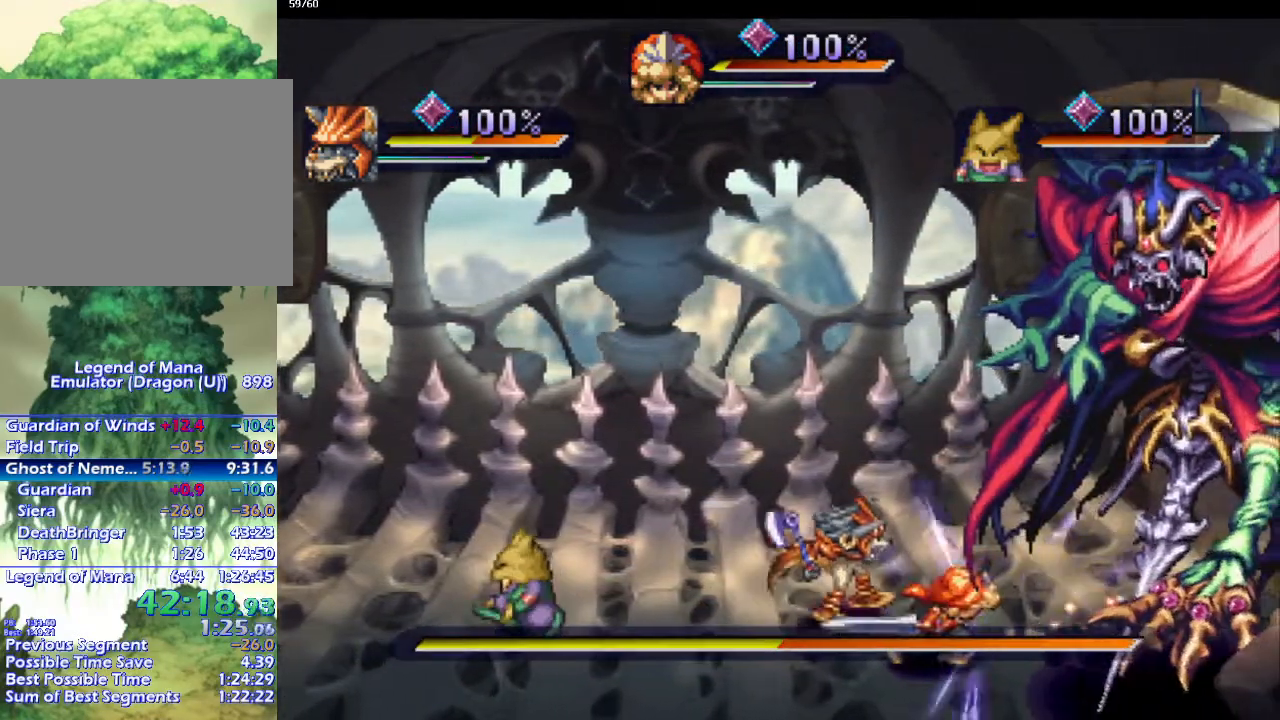
{"buttons": ["SQUARE"], "left_stick": "center", "right_stick": "center", "events": [[233, "DPAD_RIGHT", "down"], [500, "DPAD_RIGHT", "up"], [500, "SQUARE", "down"]]}
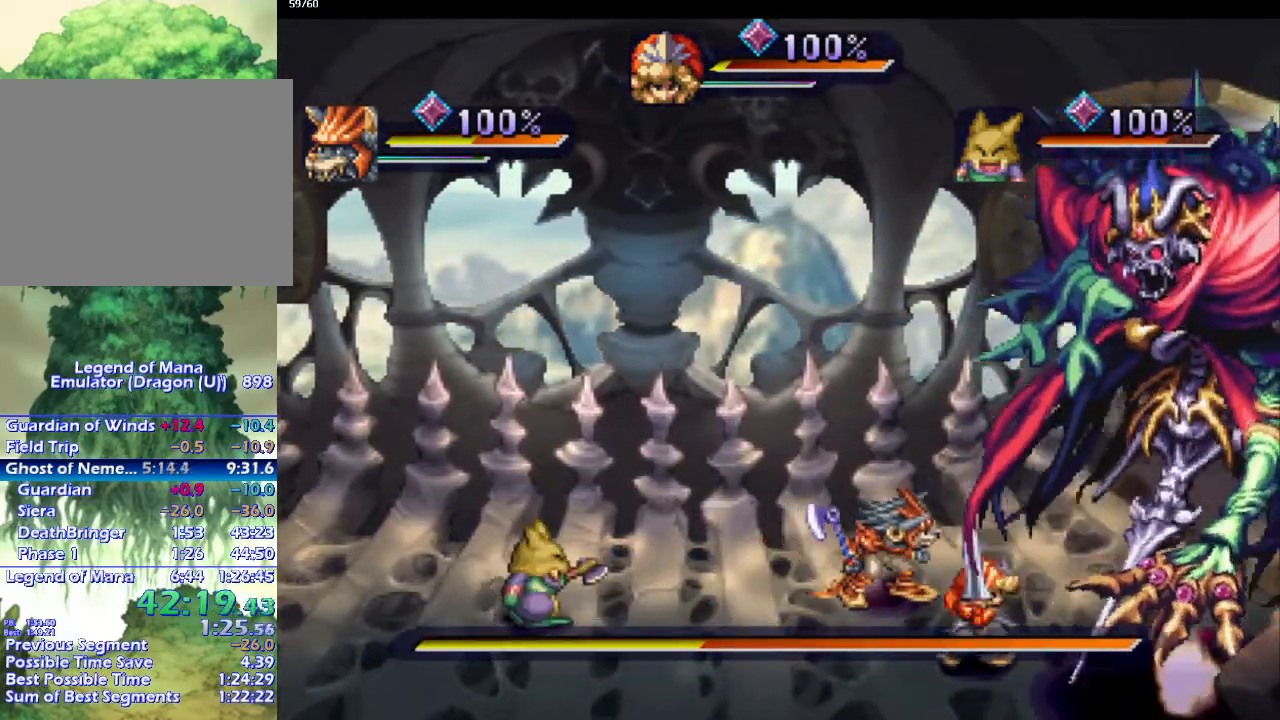
{"buttons": ["CIRCLE"], "left_stick": "center", "right_stick": "center", "events": [[100, "SQUARE", "up"], [467, "CIRCLE", "down"]]}
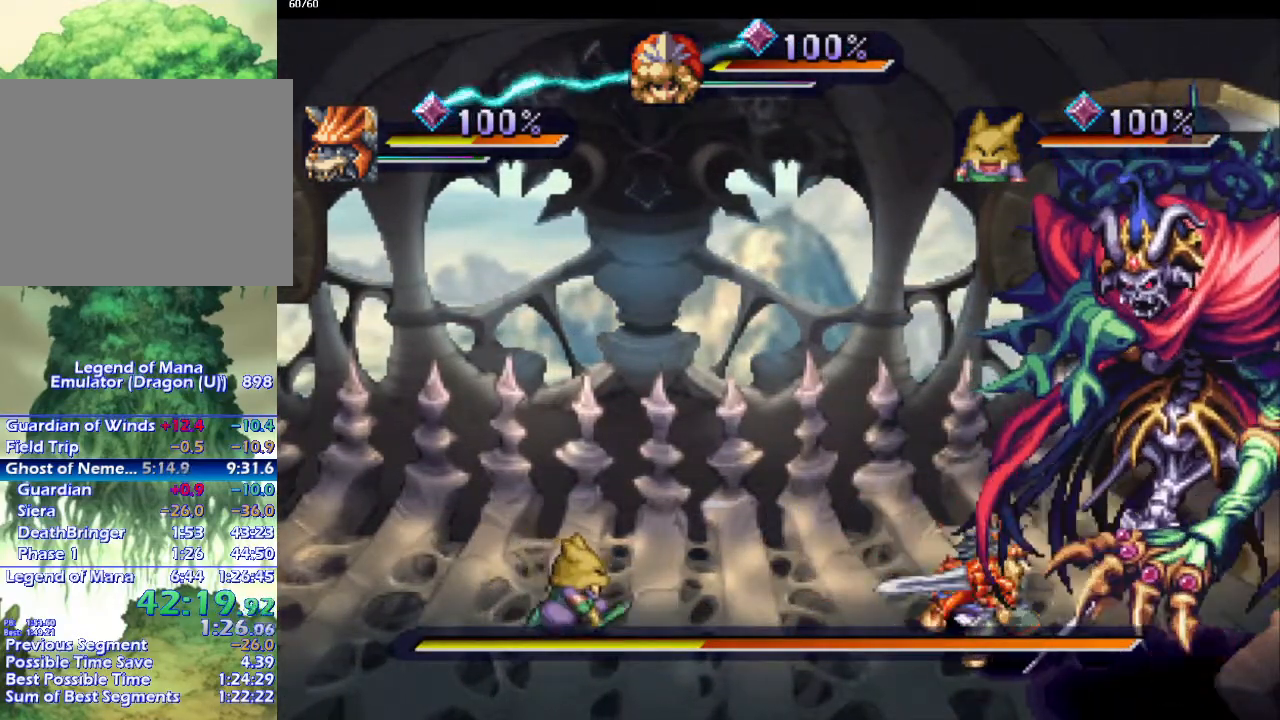
{"buttons": [], "left_stick": "center", "right_stick": "center", "events": [[67, "CIRCLE", "up"], [133, "CIRCLE", "down"], [217, "CIRCLE", "up"]]}
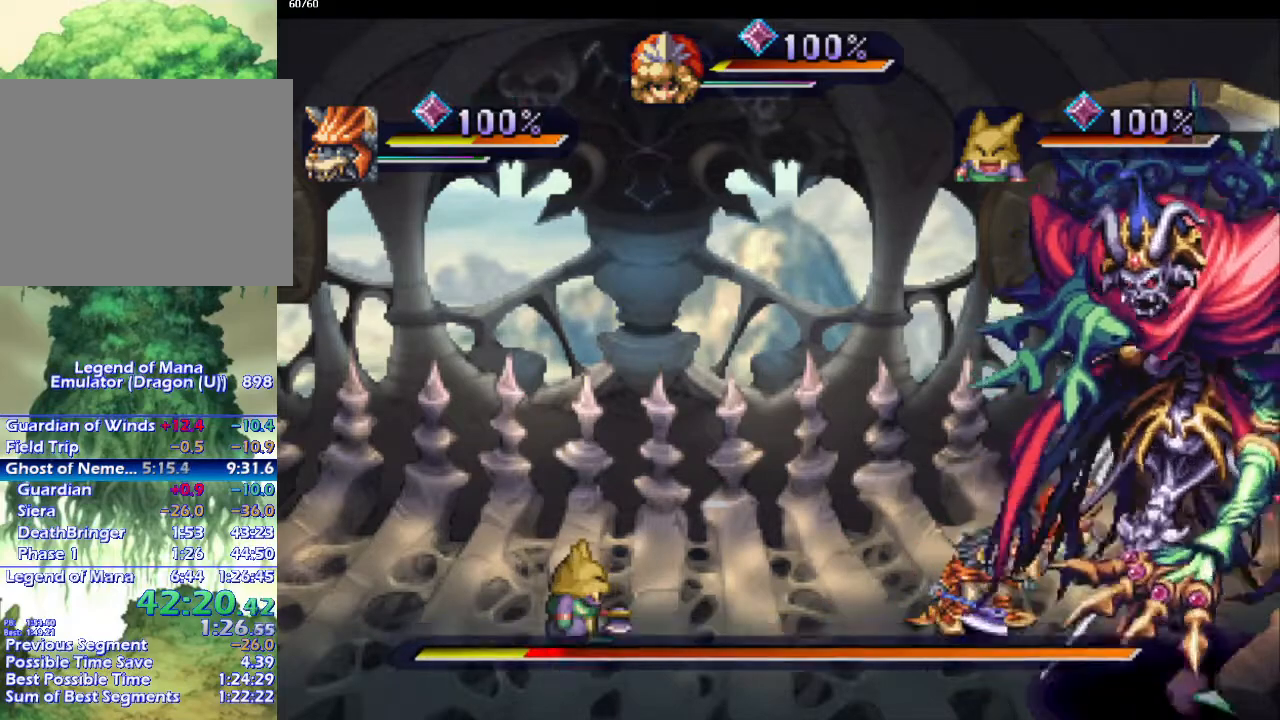
{"buttons": [], "left_stick": "center", "right_stick": "center", "events": [[250, "SQUARE", "down"], [417, "SQUARE", "up"]]}
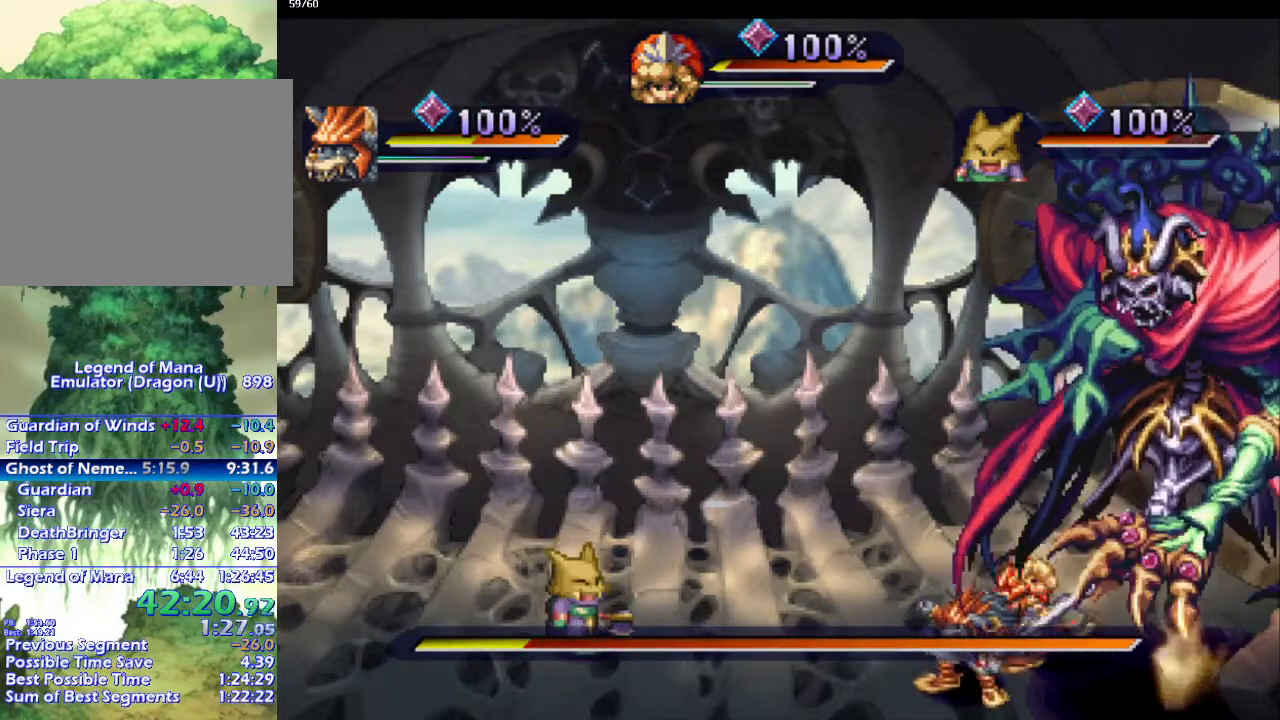
{"buttons": [], "left_stick": "center", "right_stick": "center", "events": [[233, "CIRCLE", "down"], [317, "CIRCLE", "up"], [400, "CIRCLE", "down"], [500, "CIRCLE", "up"]]}
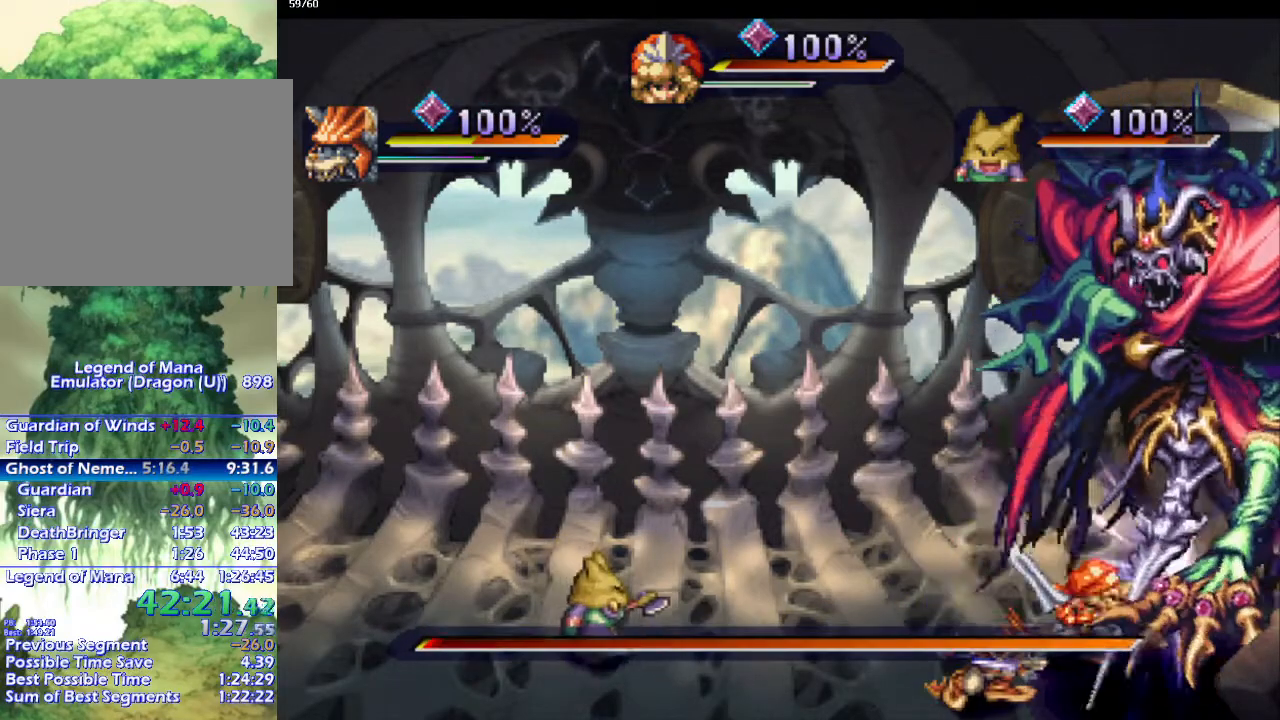
{"buttons": [], "left_stick": "center", "right_stick": "center", "events": []}
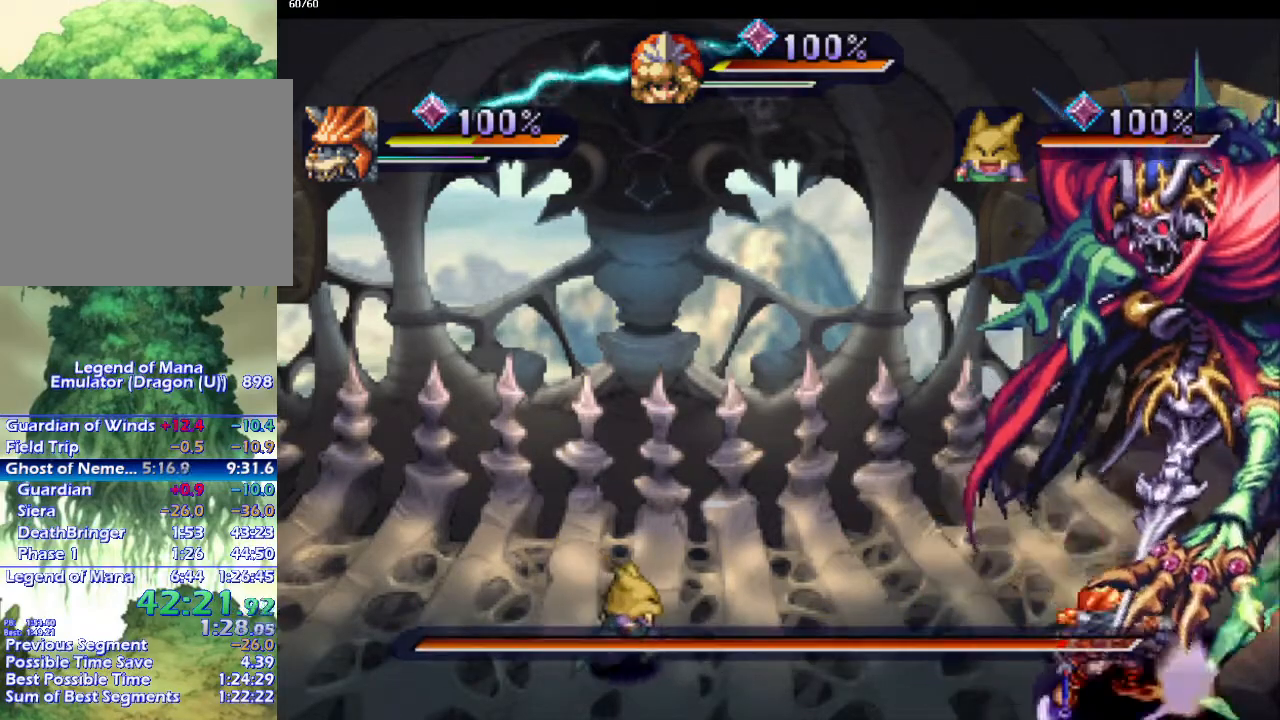
{"buttons": [], "left_stick": "center", "right_stick": "center", "events": [[33, "SQUARE", "down"], [150, "SQUARE", "up"]]}
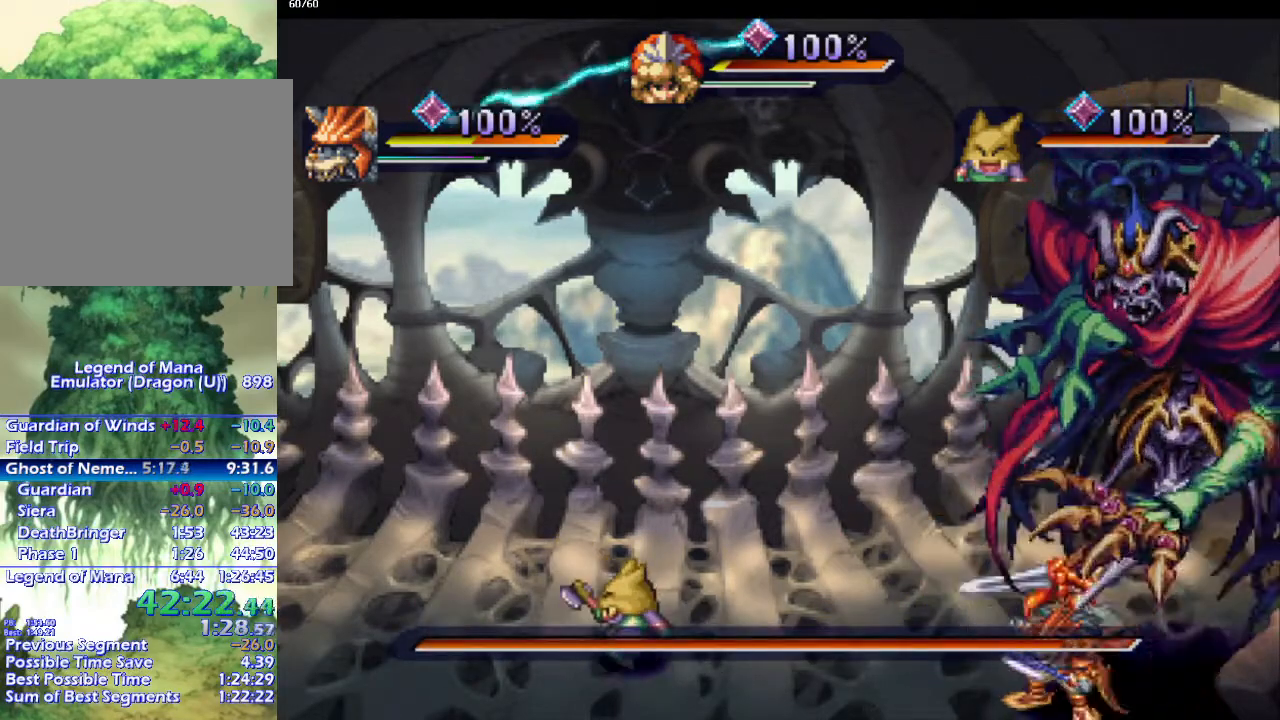
{"buttons": [], "left_stick": "center", "right_stick": "center", "events": [[33, "CIRCLE", "down"], [100, "CIRCLE", "up"], [200, "CIRCLE", "down"], [283, "CIRCLE", "up"]]}
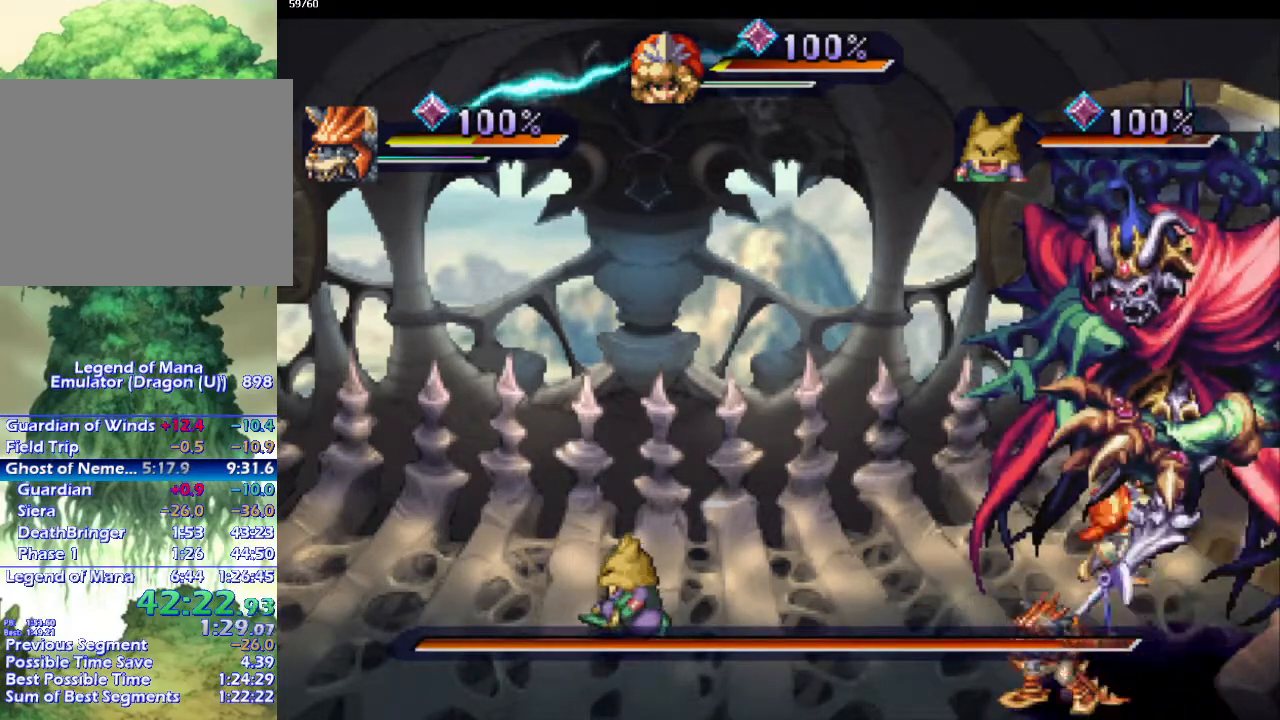
{"buttons": [], "left_stick": "center", "right_stick": "center", "events": []}
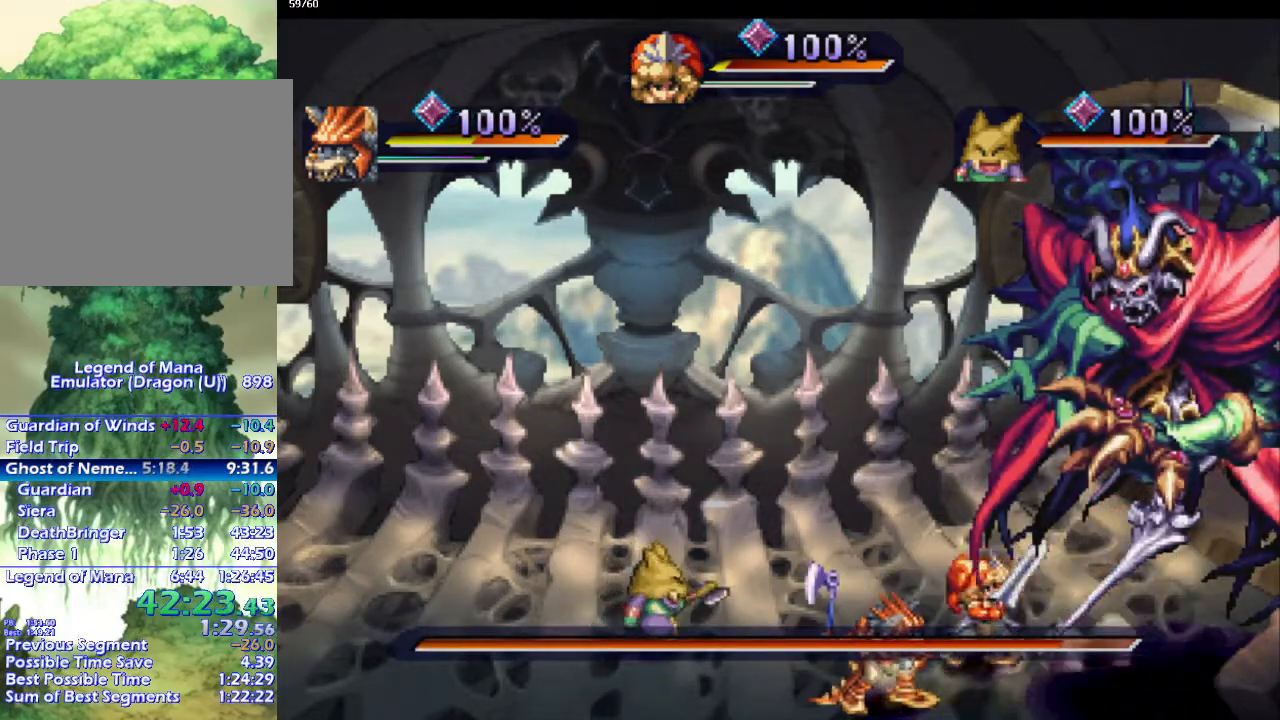
{"buttons": [], "left_stick": "center", "right_stick": "center", "events": []}
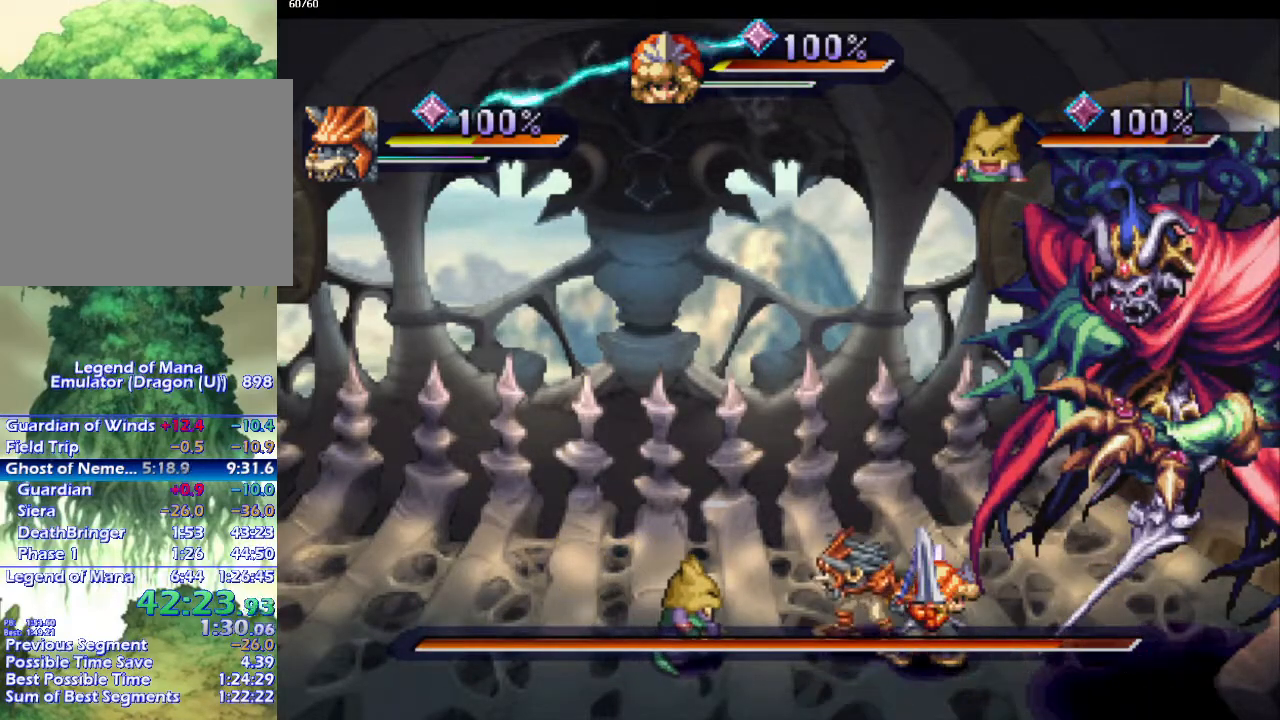
{"buttons": [], "left_stick": "center", "right_stick": "center", "events": []}
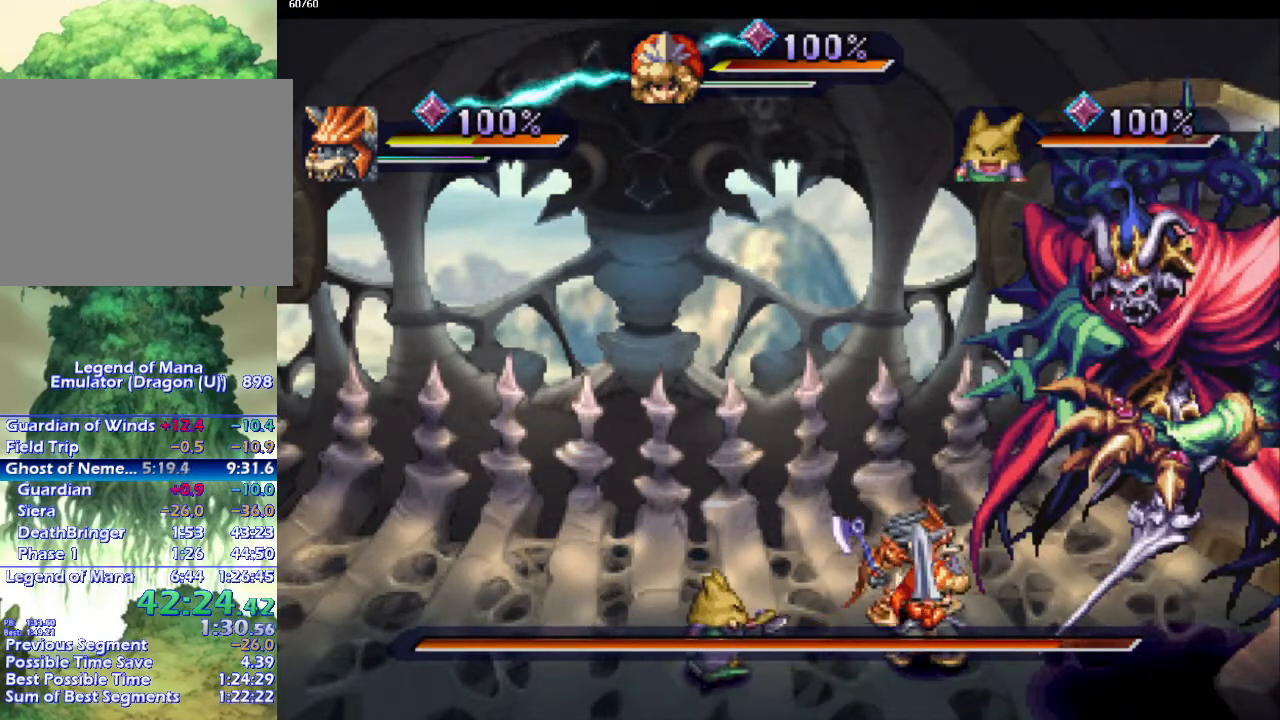
{"buttons": [], "left_stick": "center", "right_stick": "center", "events": [[233, "DPAD_DOWN", "down"], [250, "DPAD_DOWN", "up"]]}
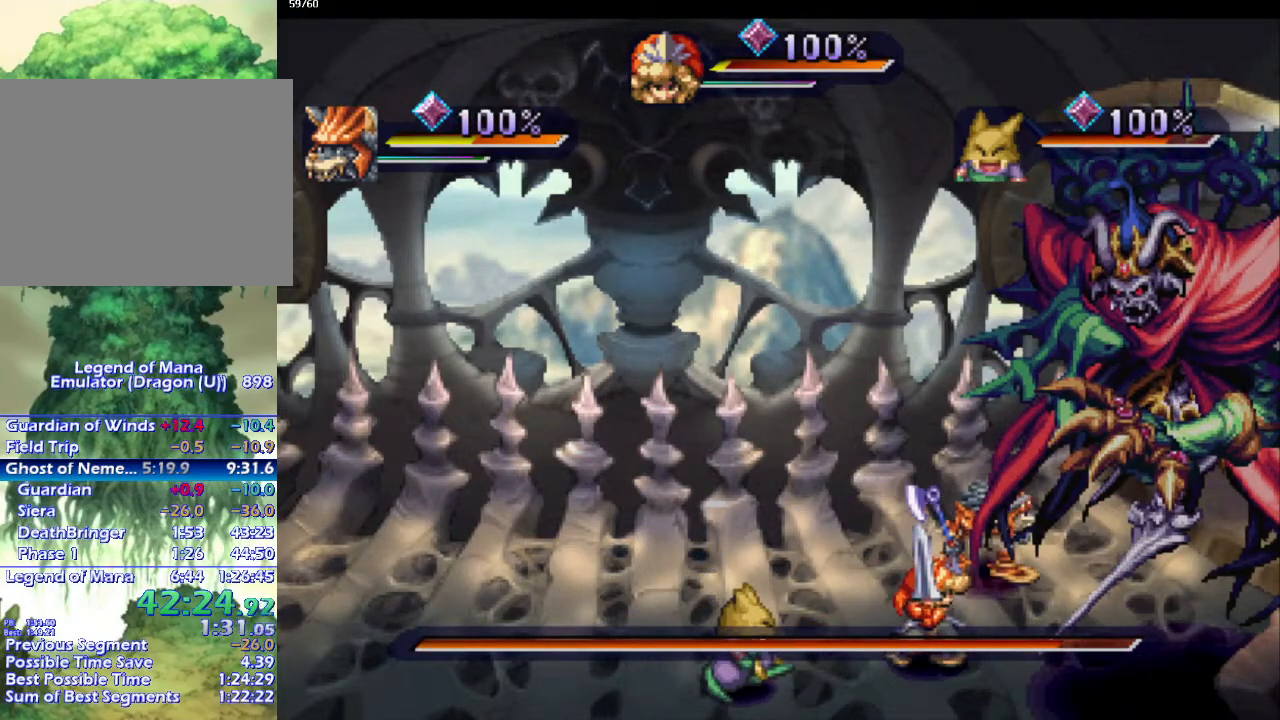
{"buttons": [], "left_stick": "center", "right_stick": "center", "events": []}
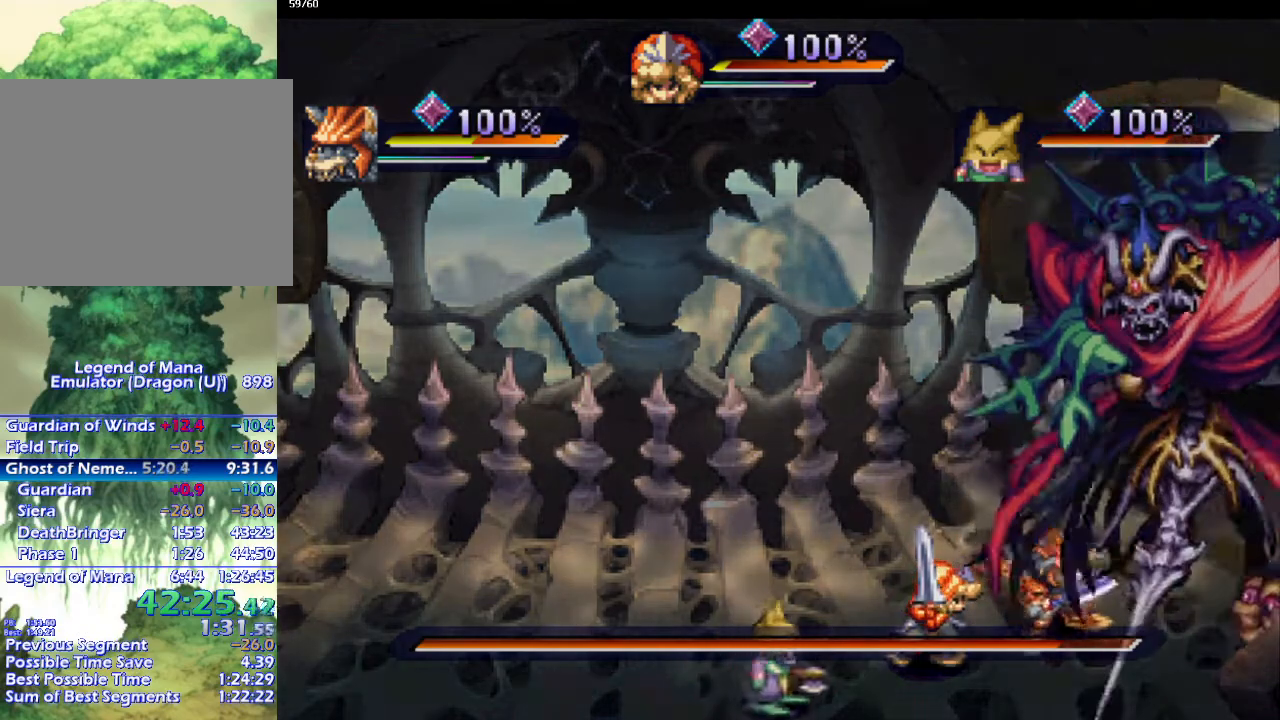
{"buttons": [], "left_stick": "center", "right_stick": "center", "events": [[383, "R1", "down"], [500, "R1", "up"]]}